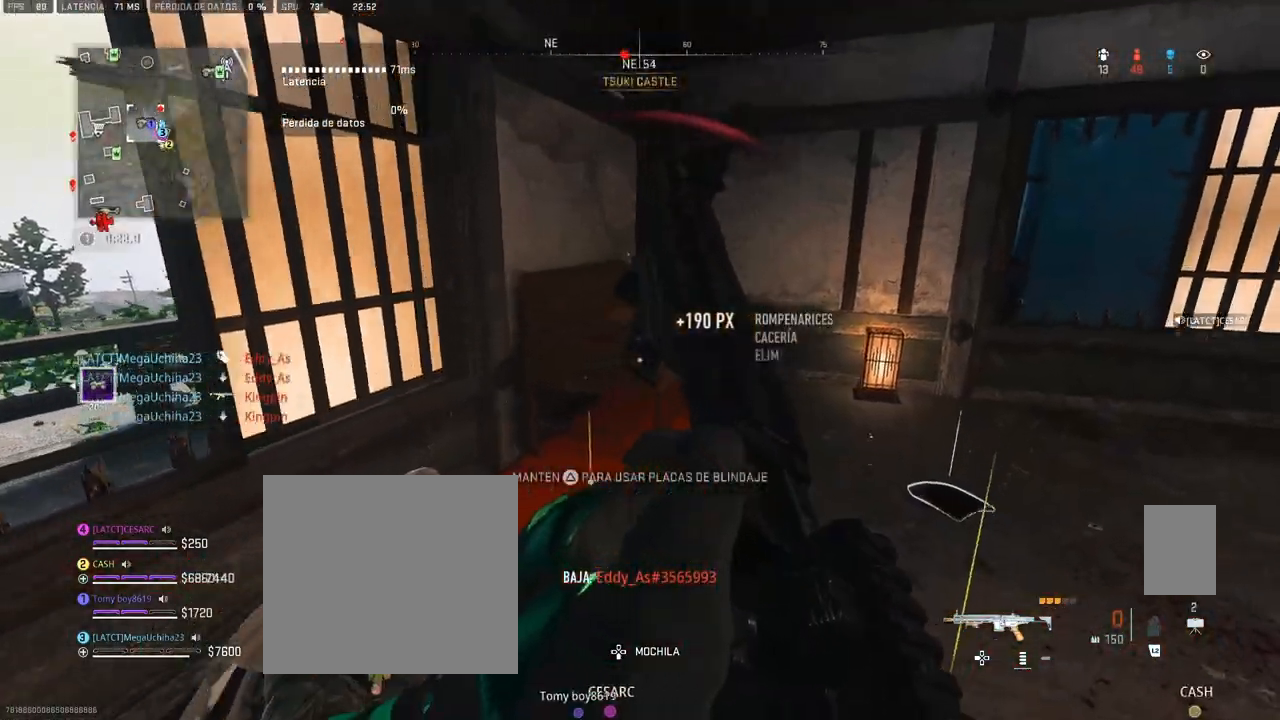
Gameplay with a controller (PlayStation layout); each line is a JSON object with the inputs held at the frame after it. "events" lists button and stick changes between this image and that frame as [ms after this image, input, new state], when the widget could be followed in between.
{"buttons": [], "left_stick": "up-right", "right_stick": "center", "events": []}
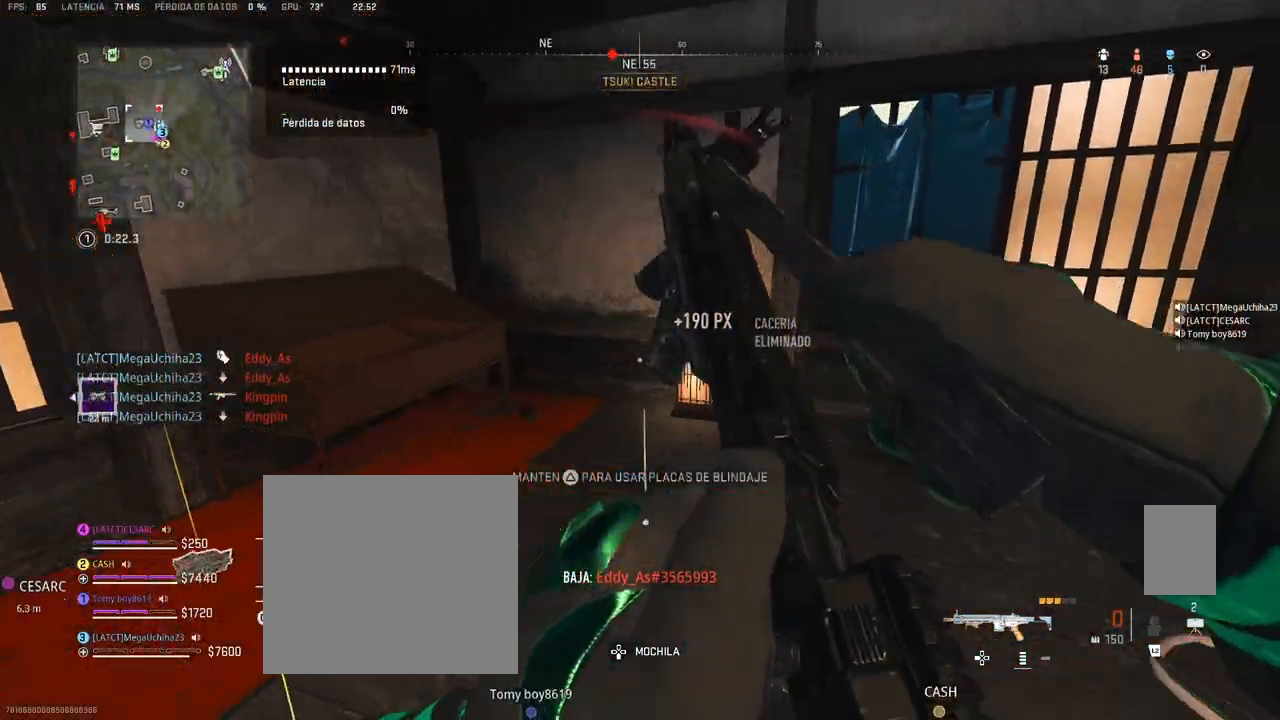
{"buttons": [], "left_stick": "up", "right_stick": "center", "events": [[250, "left_stick", "up"]]}
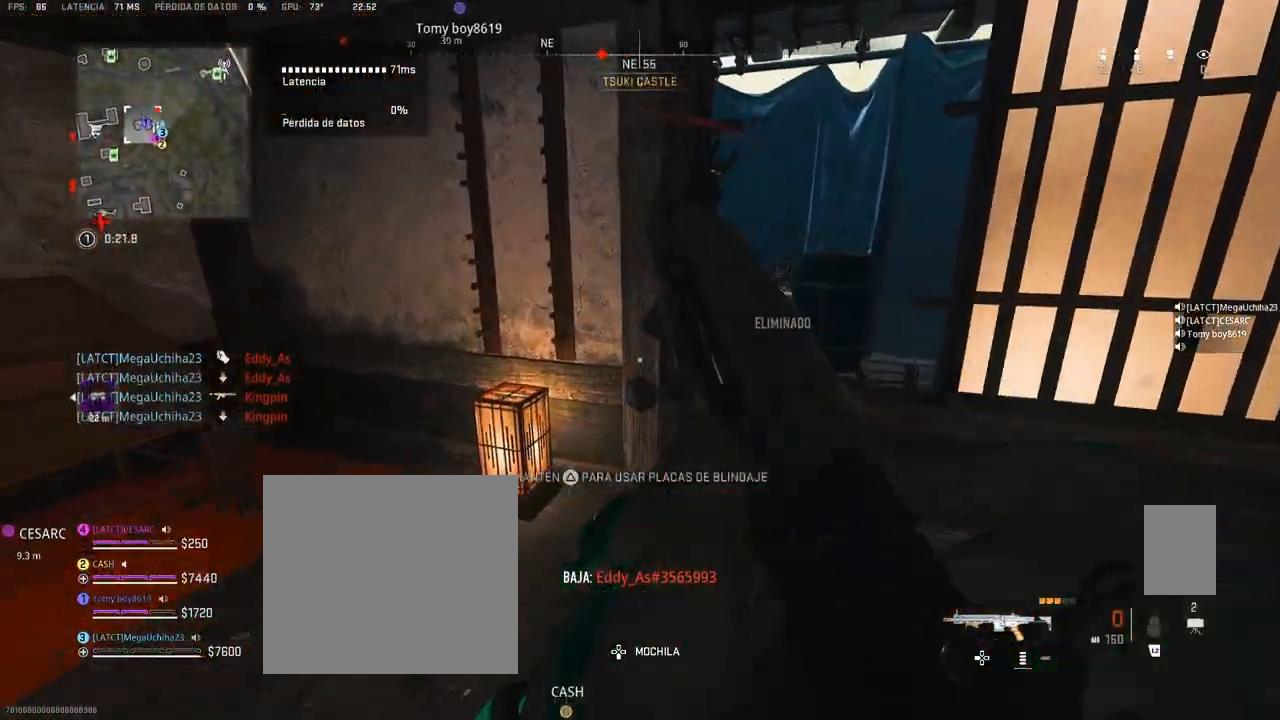
{"buttons": ["CROSS"], "left_stick": "up-right", "right_stick": "center", "events": [[50, "CROSS", "down"], [150, "left_stick", "up-right"]]}
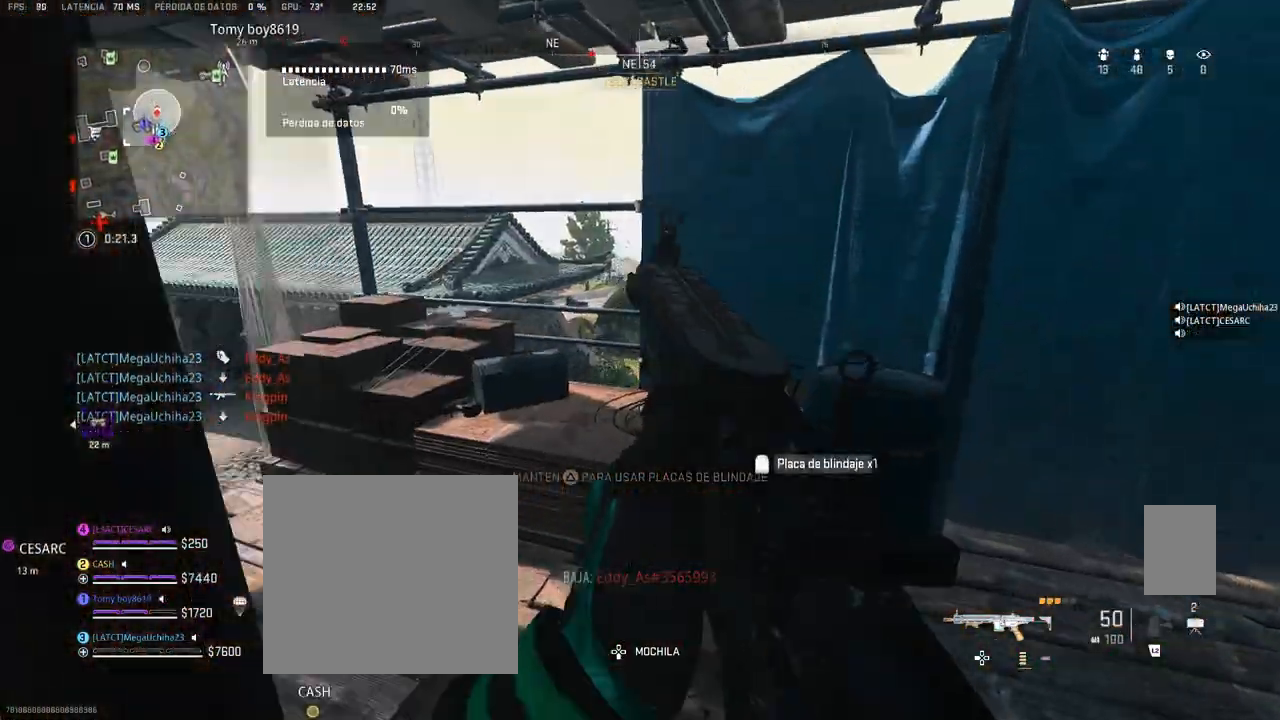
{"buttons": ["TRIANGLE"], "left_stick": "up", "right_stick": "center", "events": [[50, "left_stick", "up"], [117, "CROSS", "up"], [133, "right_stick", "left"], [183, "left_stick", "up-left"], [300, "right_stick", "center"], [333, "TRIANGLE", "down"], [483, "left_stick", "up"]]}
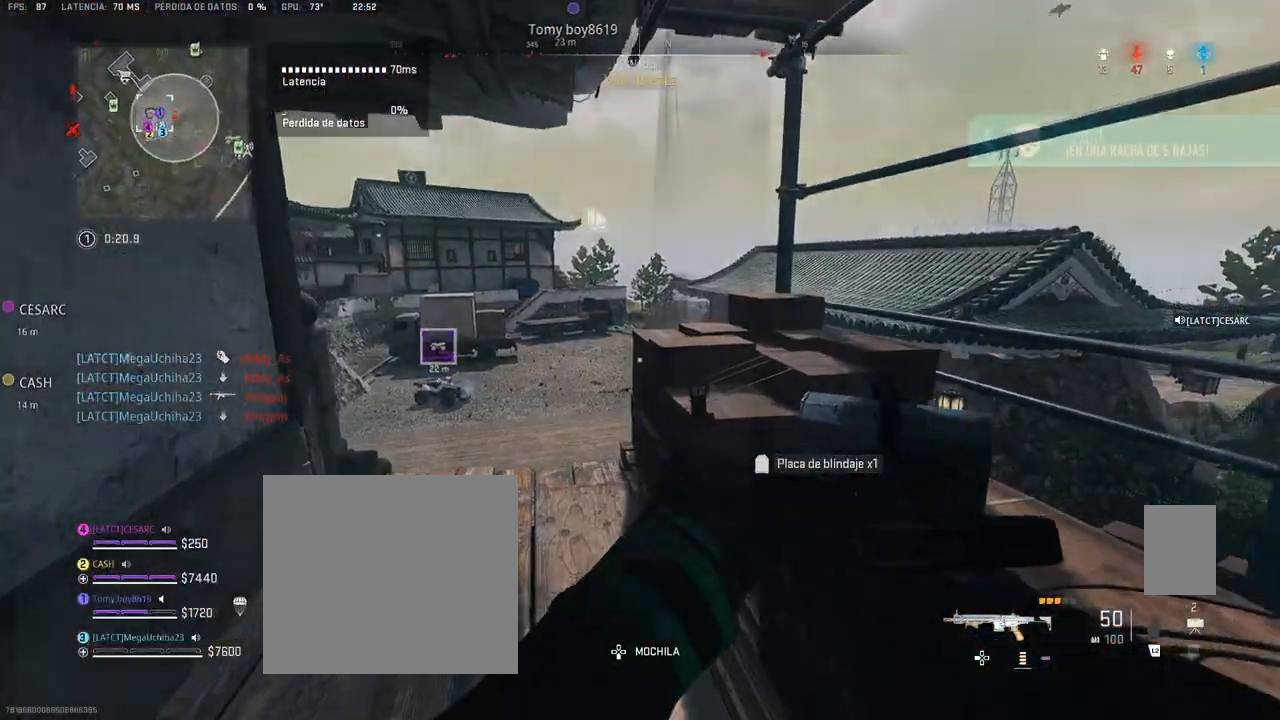
{"buttons": ["TRIANGLE"], "left_stick": "up-right", "right_stick": "center", "events": [[183, "right_stick", "left"], [317, "left_stick", "up-right"], [467, "right_stick", "center"]]}
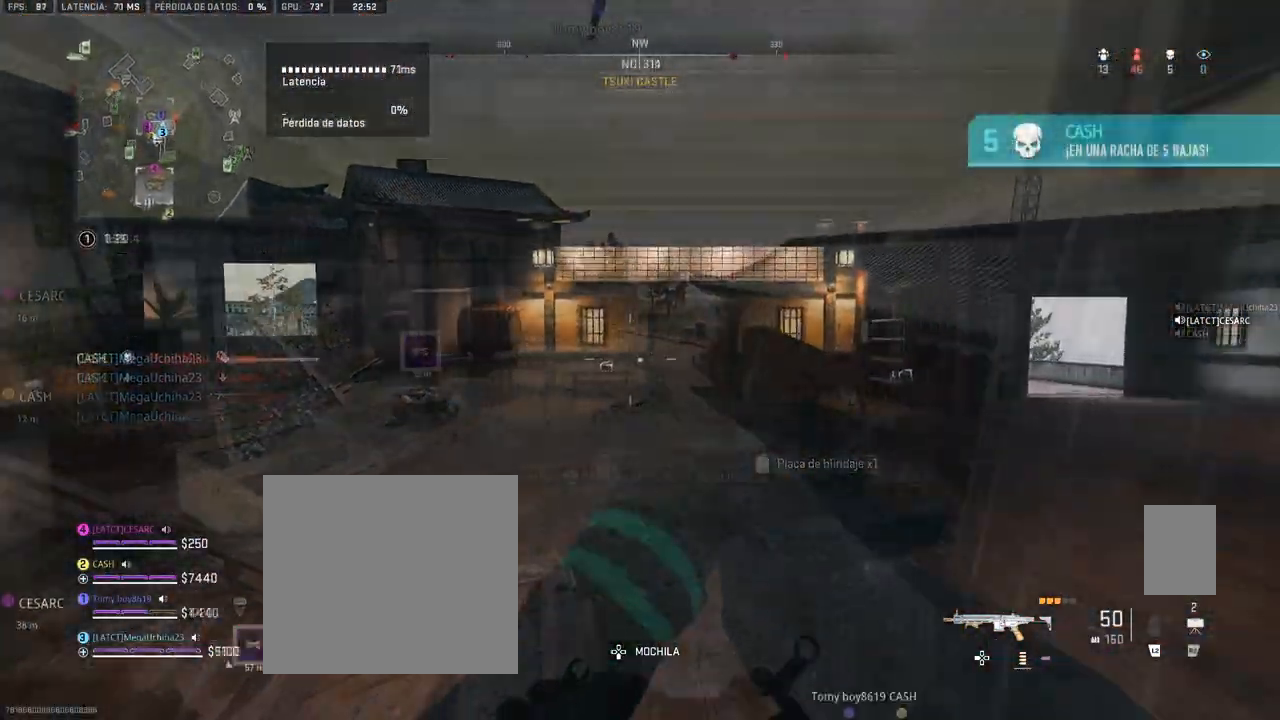
{"buttons": [], "left_stick": "up", "right_stick": "center", "events": [[50, "right_stick", "left"], [133, "right_stick", "center"], [217, "right_stick", "left"], [350, "TRIANGLE", "up"], [450, "right_stick", "center"], [500, "left_stick", "up"]]}
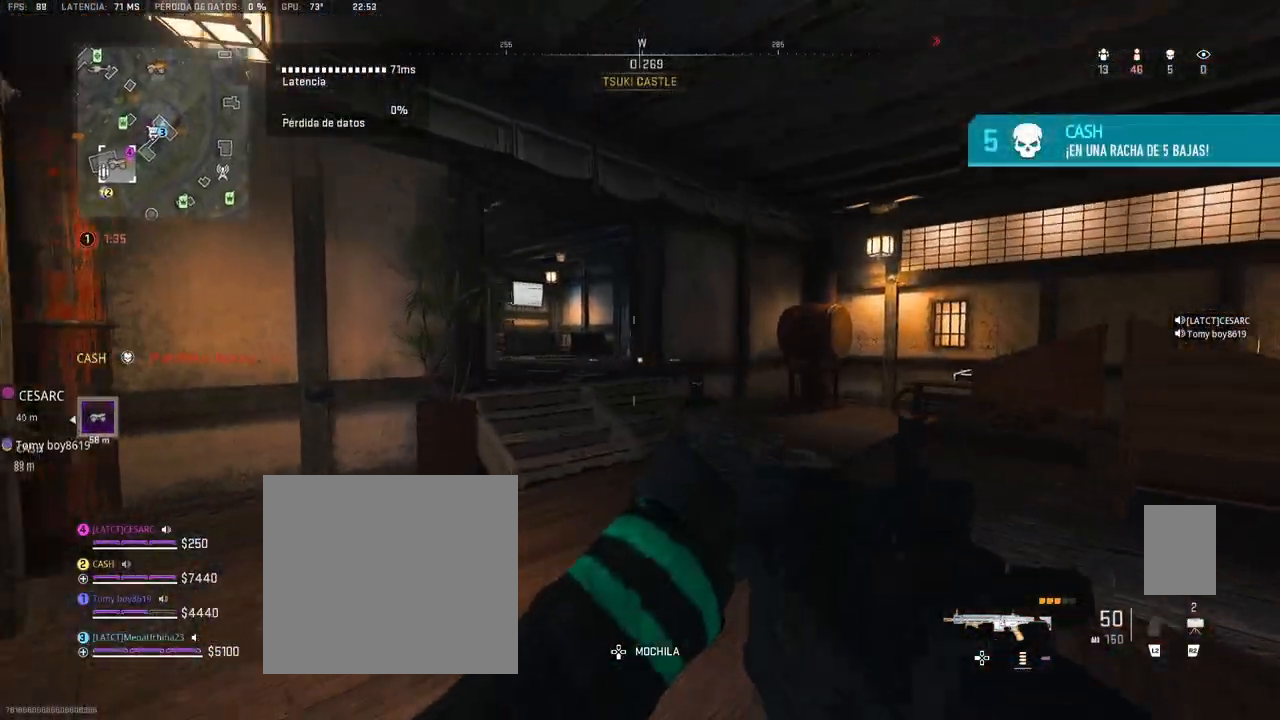
{"buttons": [], "left_stick": "up", "right_stick": "left", "events": [[100, "right_stick", "left"], [183, "right_stick", "center"], [467, "right_stick", "left"]]}
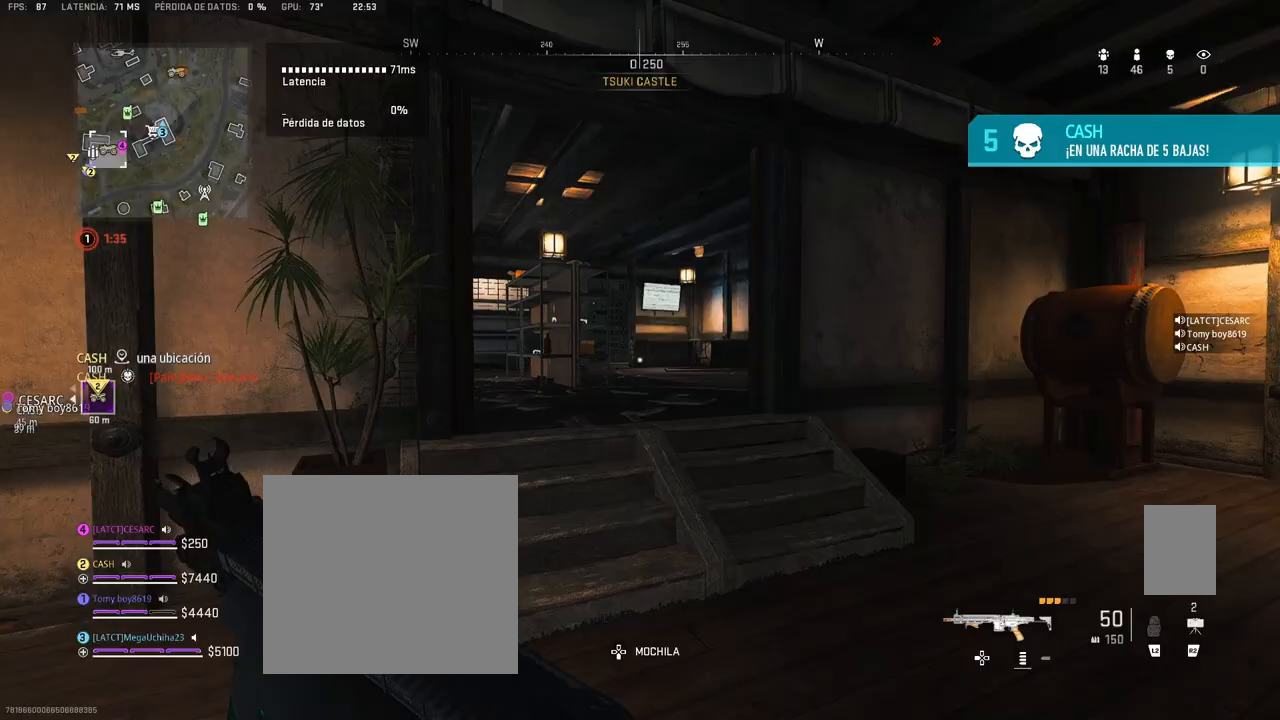
{"buttons": [], "left_stick": "up", "right_stick": "center", "events": [[67, "right_stick", "center"], [317, "right_stick", "left"], [417, "right_stick", "center"]]}
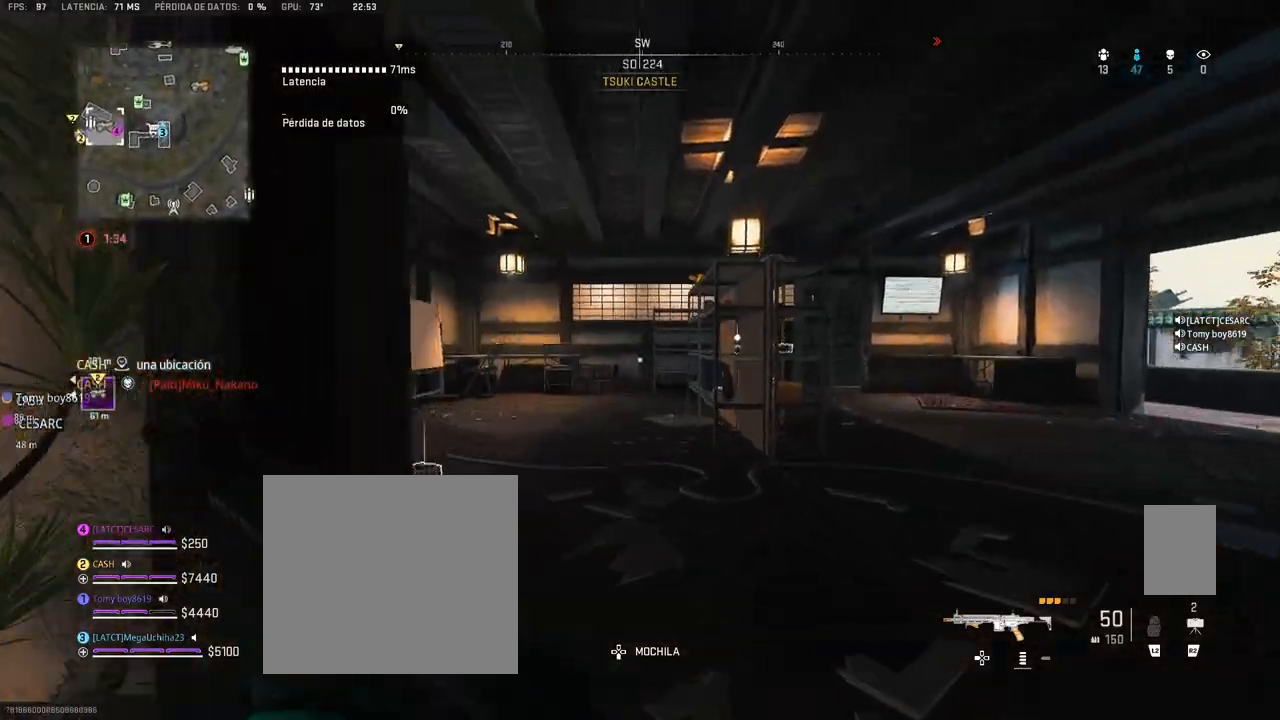
{"buttons": [], "left_stick": "up", "right_stick": "center", "events": [[17, "right_stick", "right"], [167, "right_stick", "center"], [450, "right_stick", "down-right"], [500, "right_stick", "center"]]}
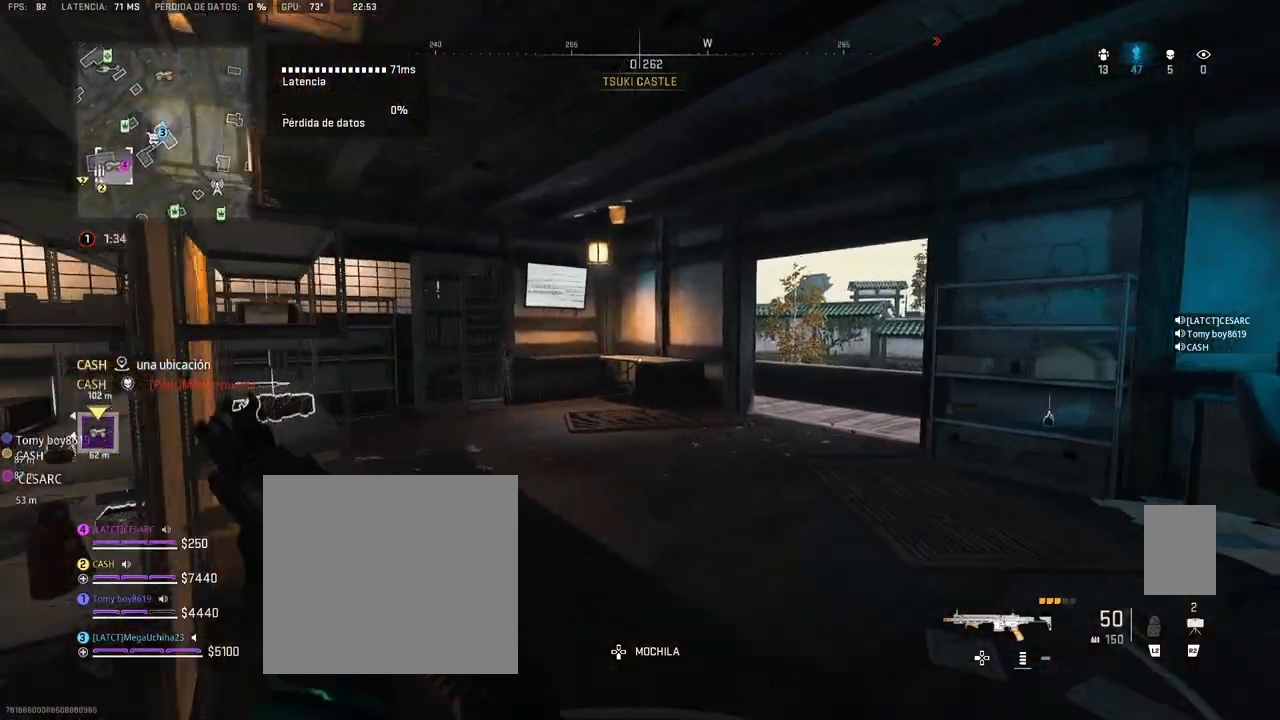
{"buttons": [], "left_stick": "up", "right_stick": "center", "events": [[167, "right_stick", "right"], [250, "right_stick", "center"]]}
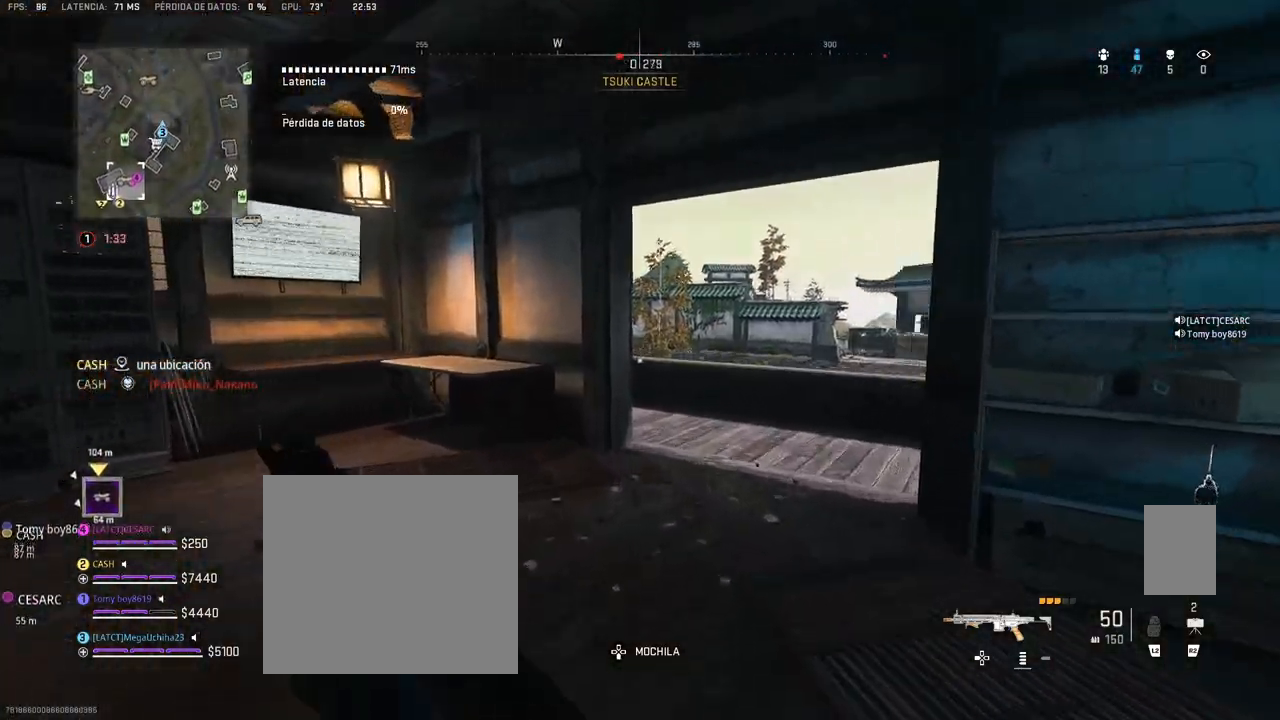
{"buttons": [], "left_stick": "up", "right_stick": "right", "events": [[283, "right_stick", "right"]]}
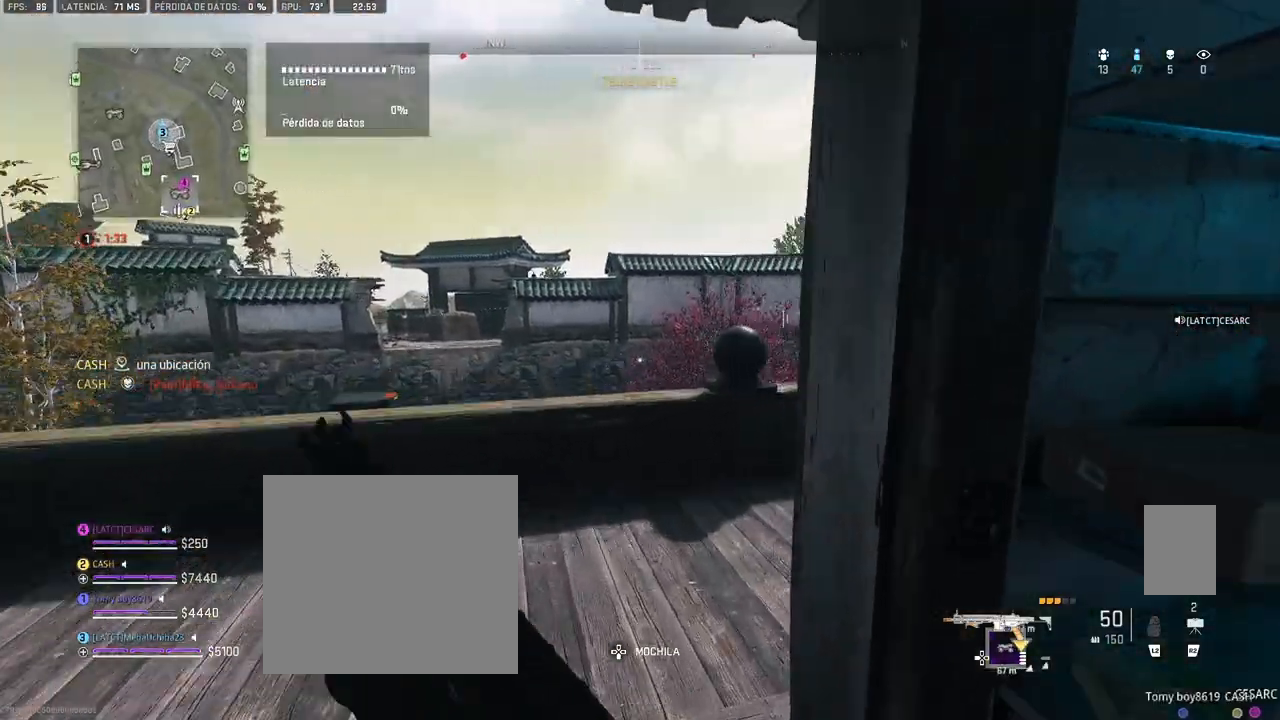
{"buttons": [], "left_stick": "left", "right_stick": "down-right", "events": [[217, "left_stick", "left"], [233, "right_stick", "center"], [500, "right_stick", "down-right"]]}
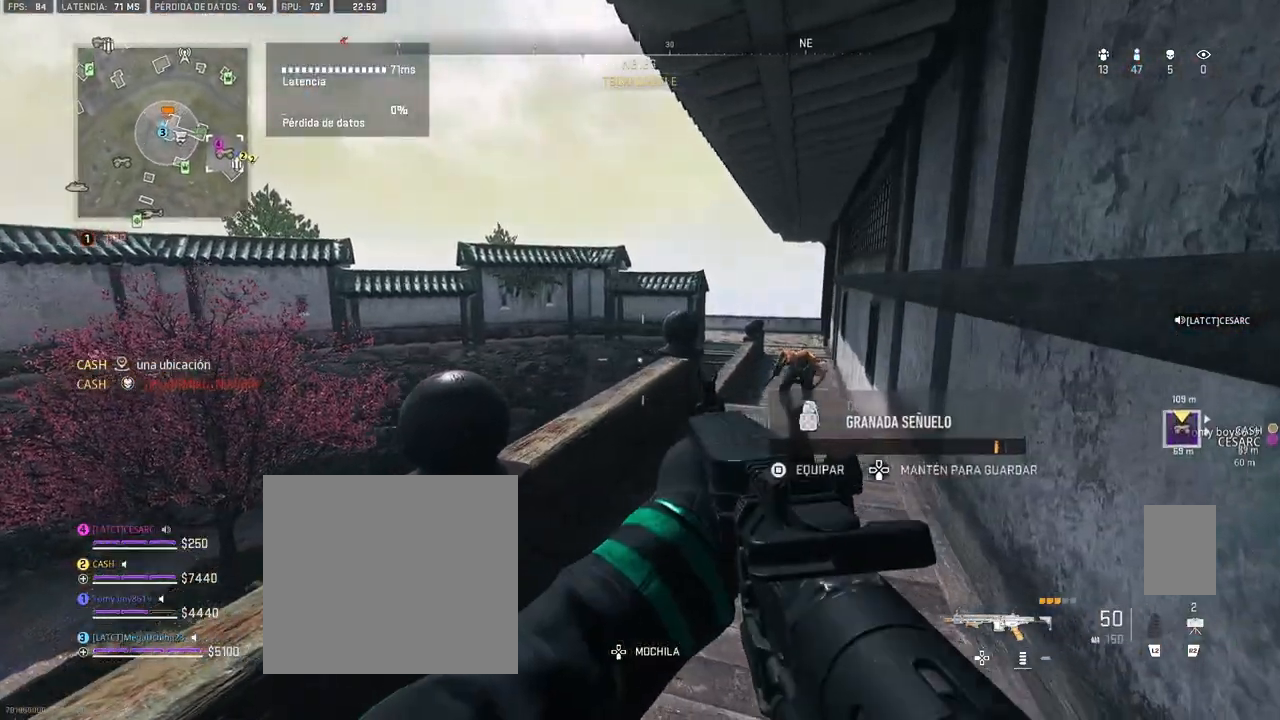
{"buttons": ["L1", "R1"], "left_stick": "left", "right_stick": "right", "events": [[50, "left_stick", "right"], [100, "L1", "down"], [100, "left_stick", "up-right"], [100, "right_stick", "center"], [150, "R1", "down"], [250, "right_stick", "down-right"], [350, "right_stick", "center"], [433, "left_stick", "left"], [467, "right_stick", "right"]]}
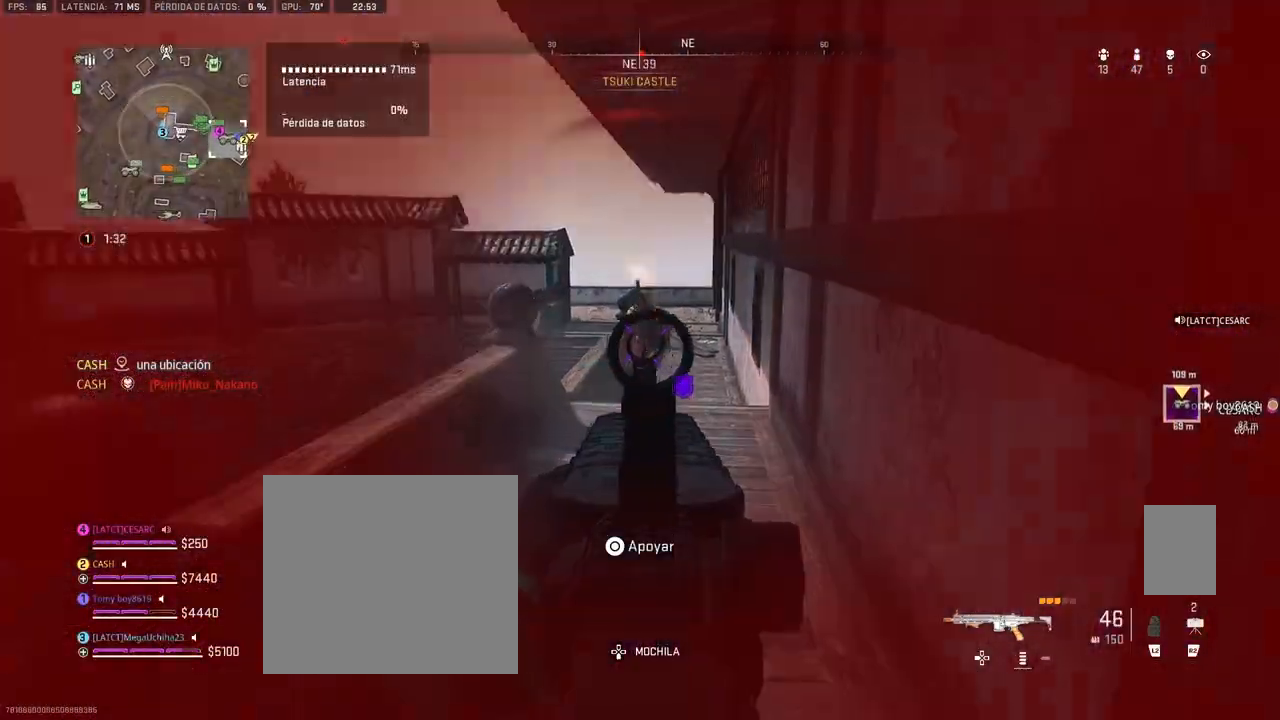
{"buttons": ["L1", "R1"], "left_stick": "up-right", "right_stick": "down-left", "events": [[167, "right_stick", "center"], [250, "right_stick", "down"], [267, "left_stick", "up"], [383, "left_stick", "up-right"], [433, "right_stick", "down-left"]]}
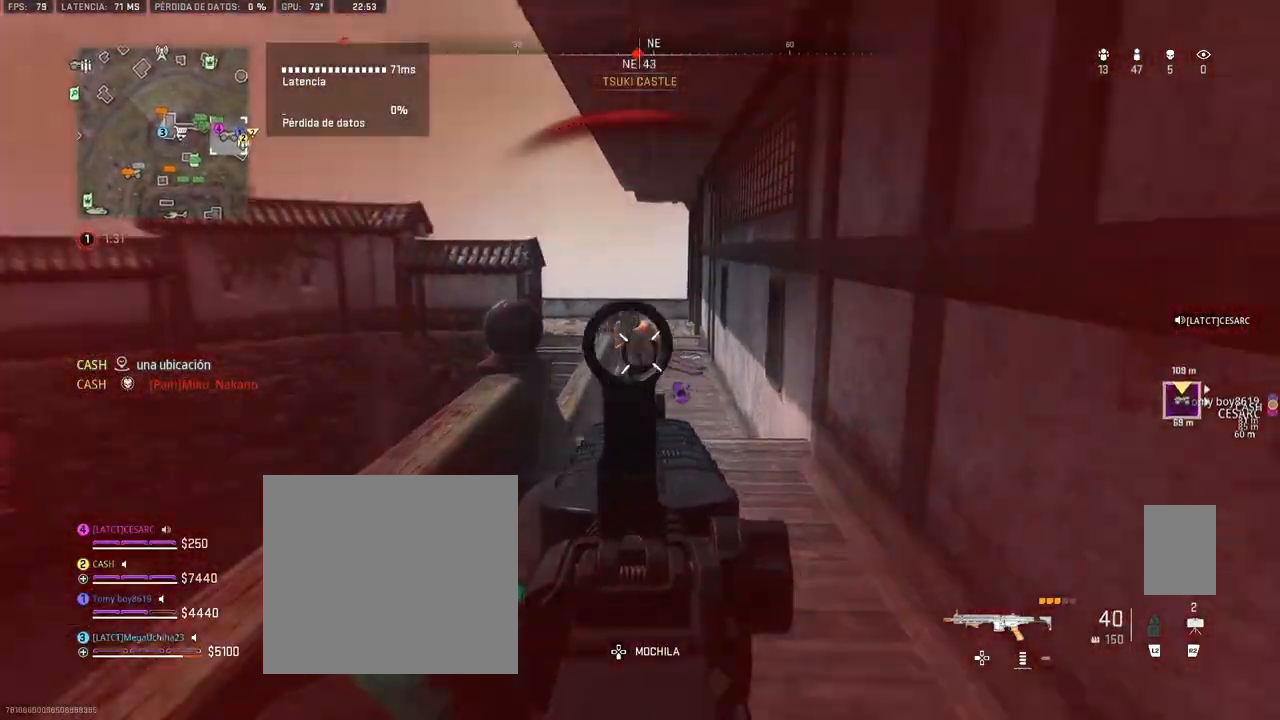
{"buttons": ["L1", "R1"], "left_stick": "up", "right_stick": "down", "events": [[67, "right_stick", "center"], [317, "left_stick", "up"], [317, "right_stick", "down"]]}
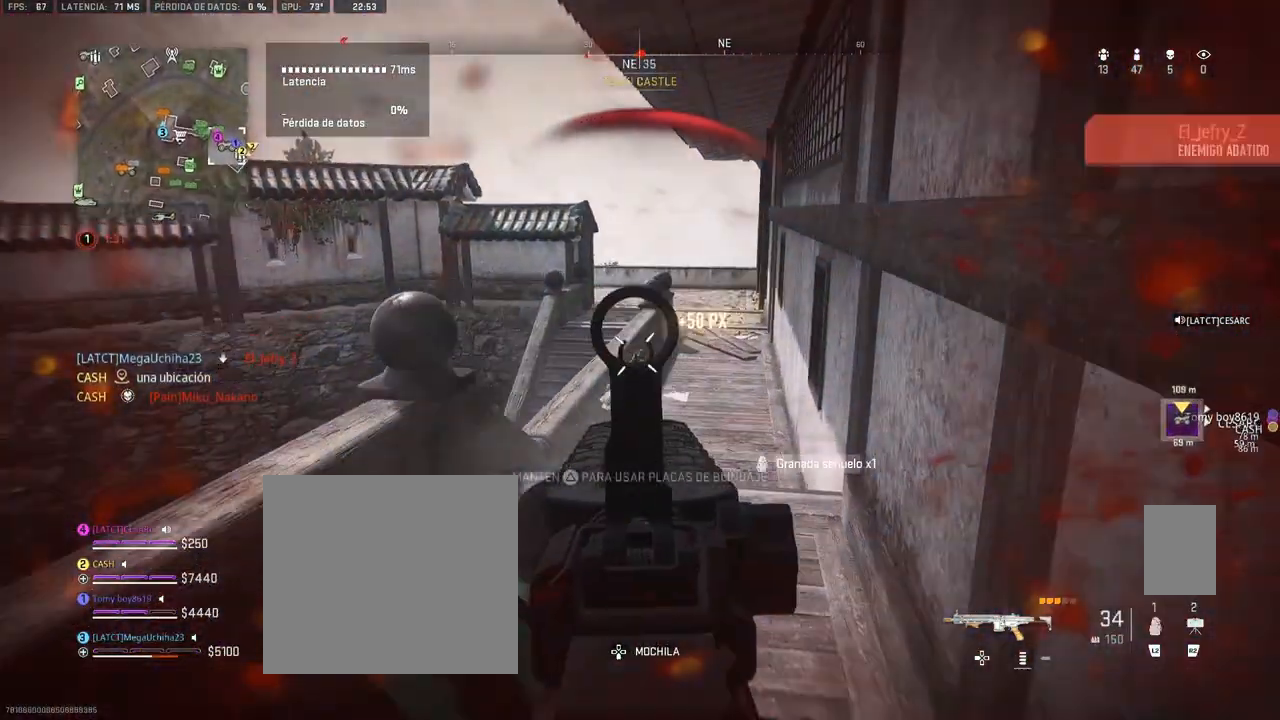
{"buttons": ["L1", "R1"], "left_stick": "up", "right_stick": "center", "events": [[450, "right_stick", "center"]]}
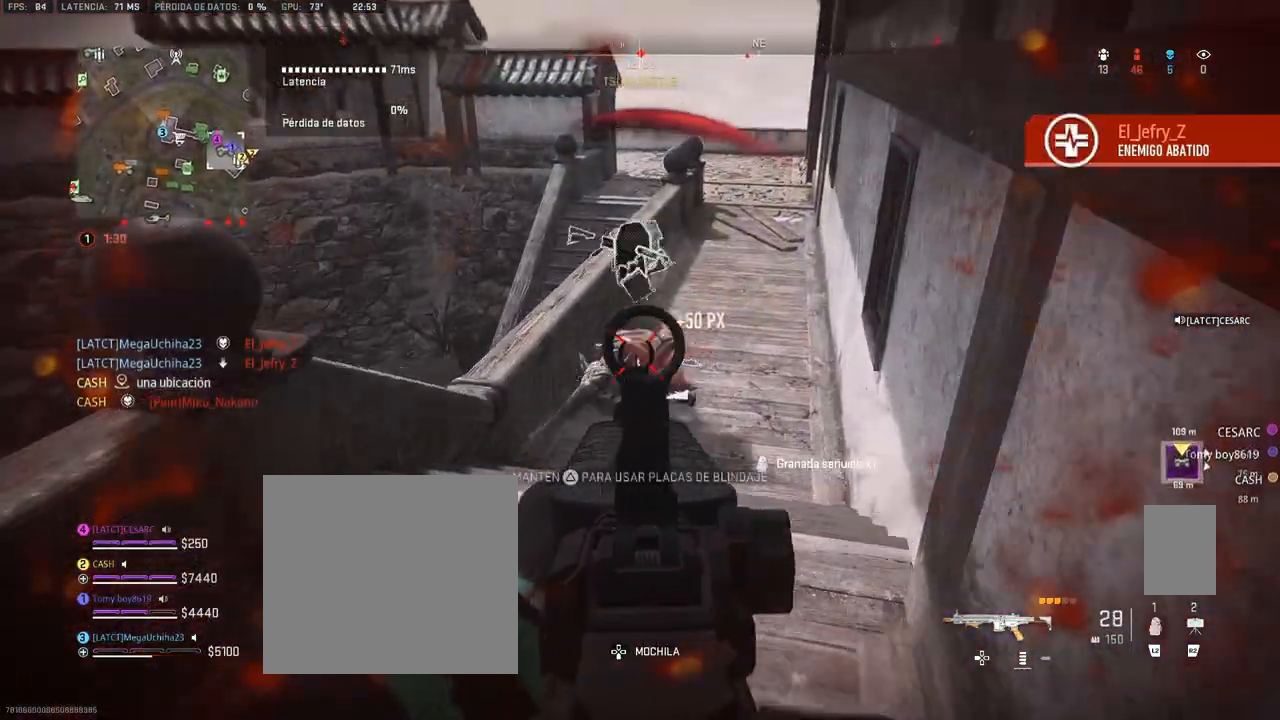
{"buttons": [], "left_stick": "up", "right_stick": "center", "events": [[50, "L2", "down"], [133, "L2", "up"], [250, "L1", "up"], [267, "R1", "up"]]}
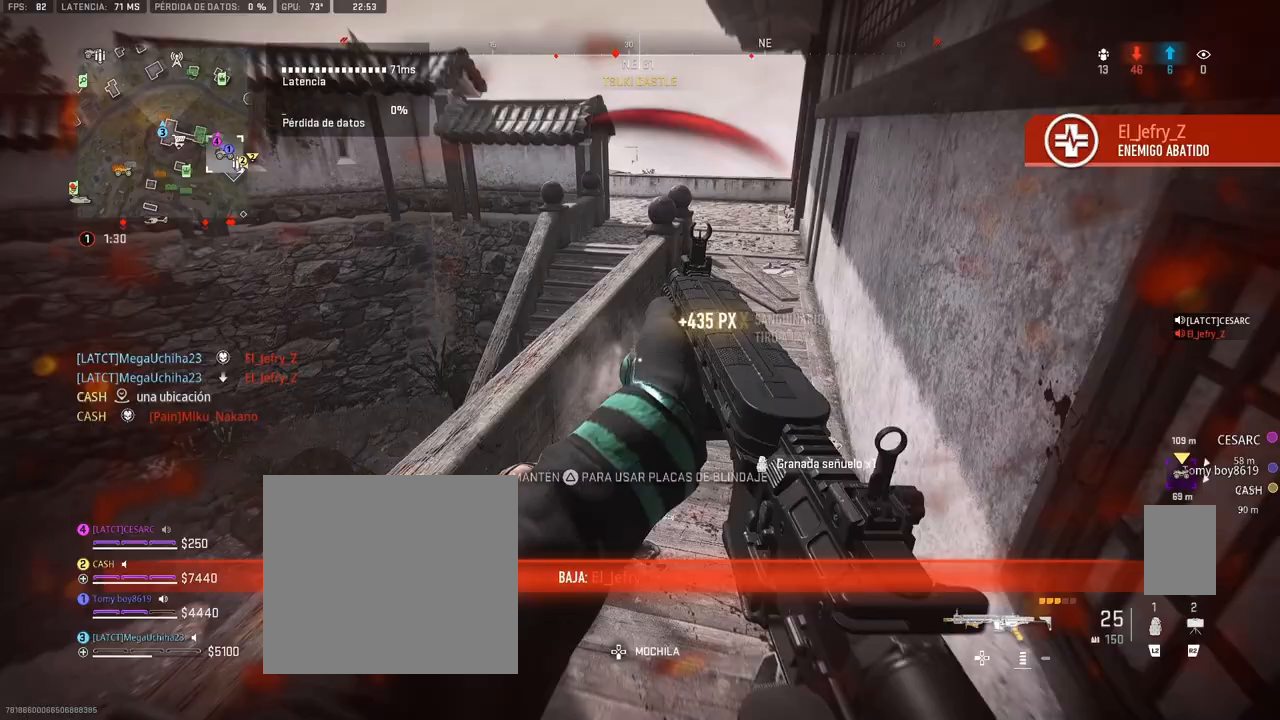
{"buttons": [], "left_stick": "up-right", "right_stick": "center", "events": [[167, "left_stick", "center"], [267, "R3", "down"], [350, "R3", "up"], [383, "left_stick", "up-right"]]}
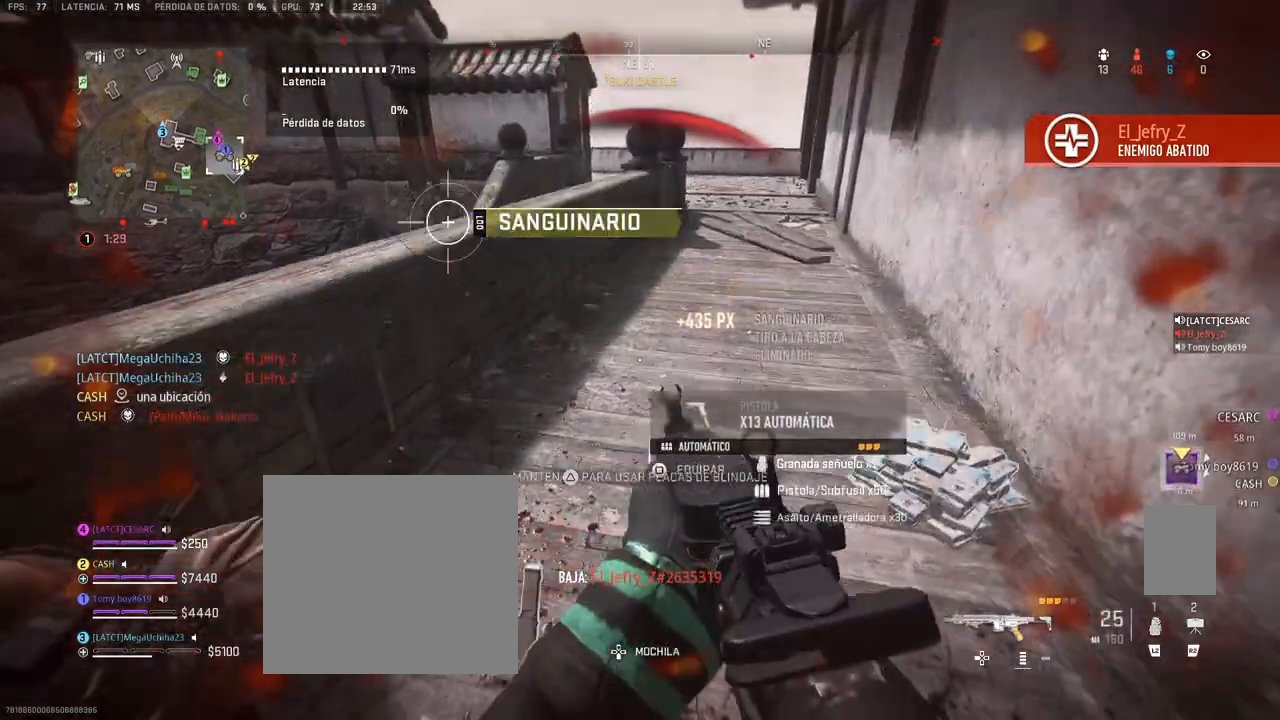
{"buttons": ["L1", "R1"], "left_stick": "center", "right_stick": "down-left", "events": [[100, "left_stick", "left"], [200, "right_stick", "down-left"], [333, "L1", "down"], [350, "R1", "down"], [367, "right_stick", "center"], [383, "left_stick", "center"], [417, "right_stick", "down-left"]]}
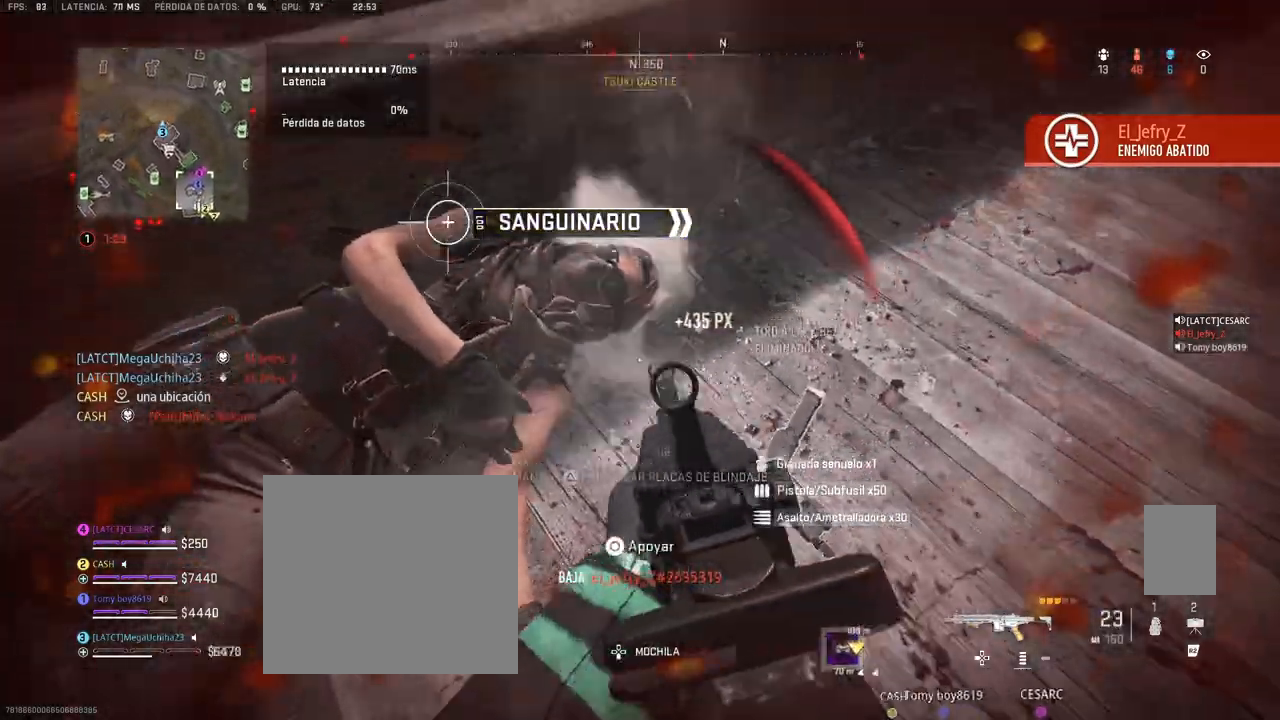
{"buttons": ["L1", "R1"], "left_stick": "up-left", "right_stick": "center", "events": [[17, "left_stick", "left"], [33, "right_stick", "center"], [83, "right_stick", "up-left"], [200, "right_stick", "center"], [217, "left_stick", "center"], [433, "left_stick", "up-left"]]}
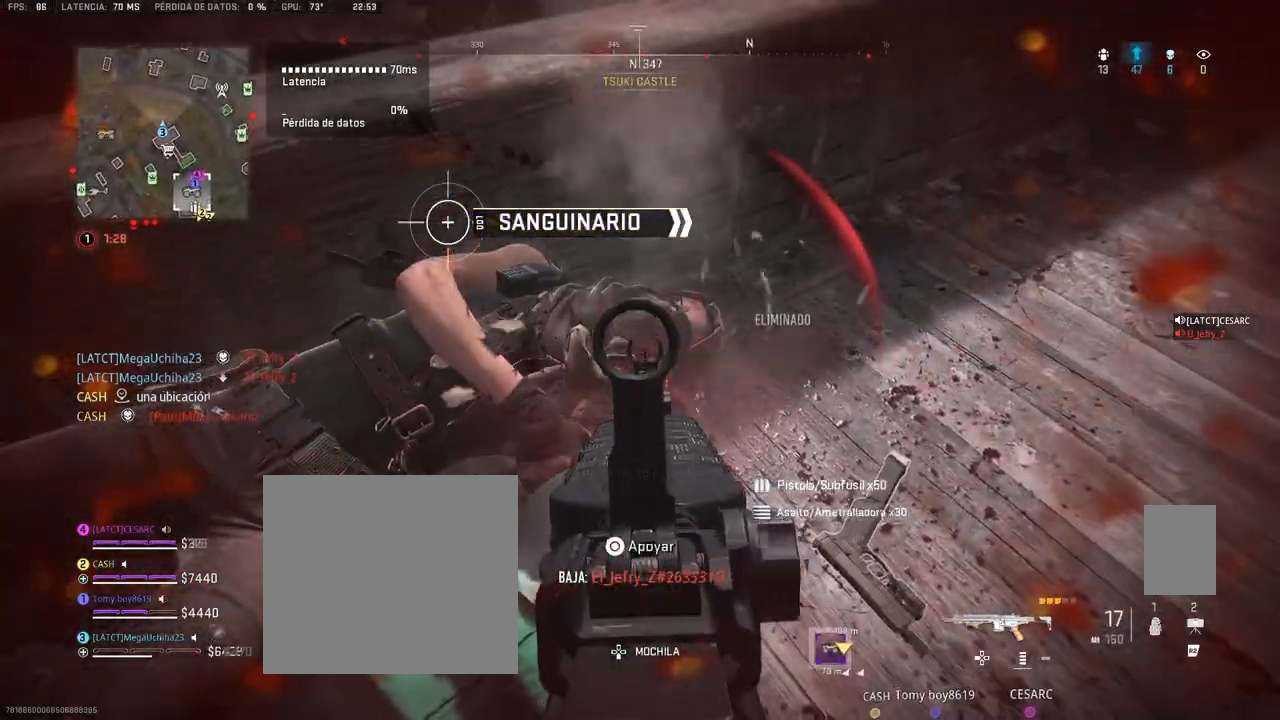
{"buttons": ["CROSS", "TRIANGLE"], "left_stick": "up", "right_stick": "up", "events": [[33, "left_stick", "up"], [133, "L1", "up"], [133, "R1", "up"], [133, "right_stick", "up-right"], [167, "CROSS", "down"], [383, "TRIANGLE", "down"], [400, "right_stick", "up"]]}
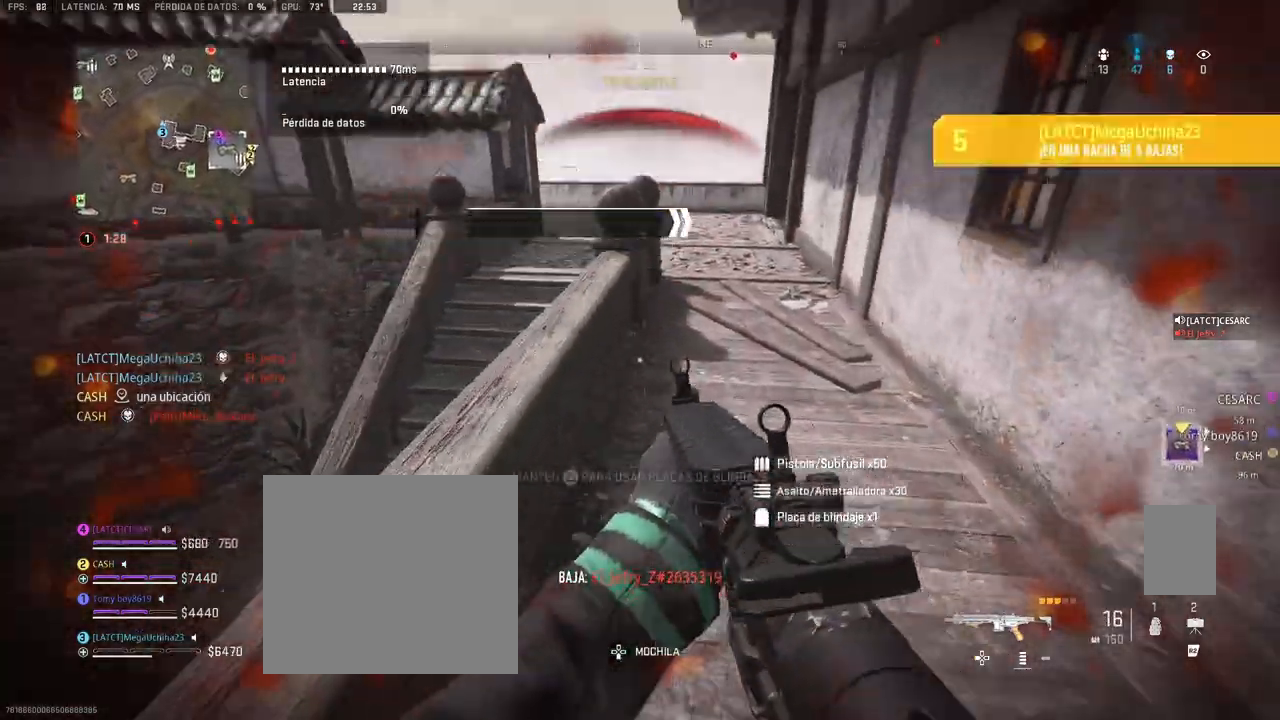
{"buttons": ["TRIANGLE"], "left_stick": "up", "right_stick": "center", "events": [[100, "right_stick", "center"], [300, "TOUCHPAD", "down"], [400, "TOUCHPAD", "up"], [450, "CROSS", "up"]]}
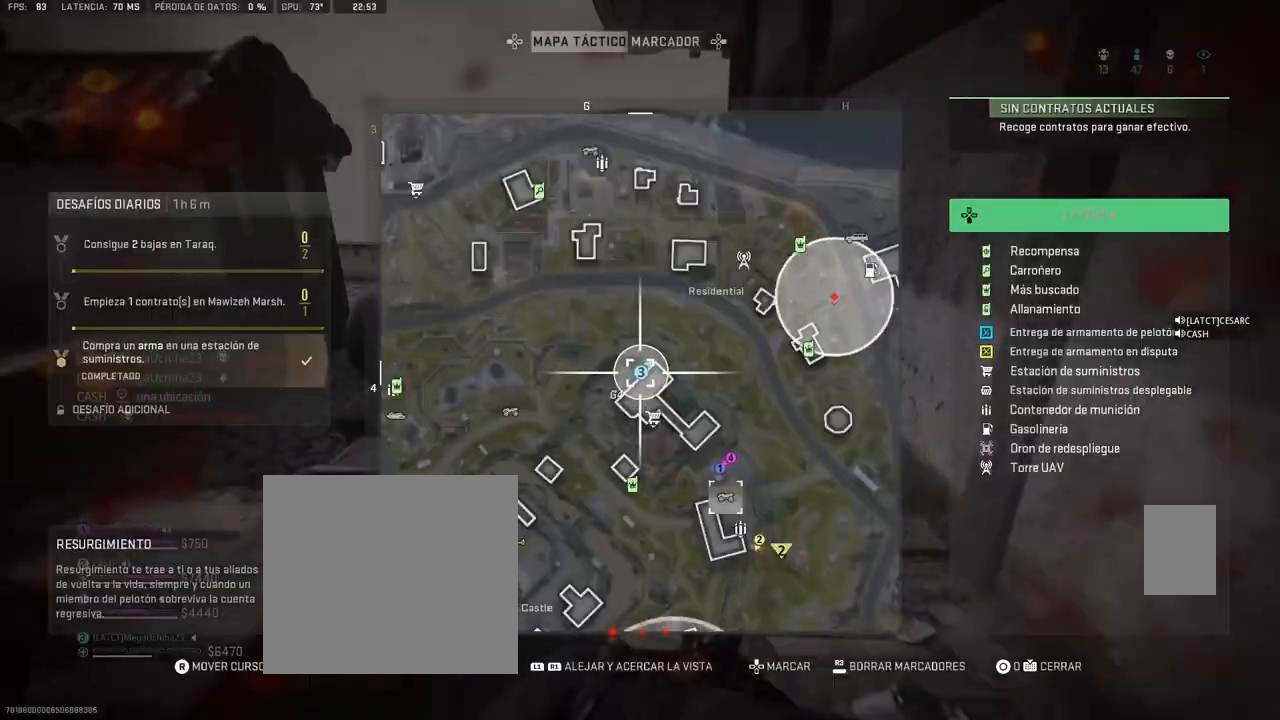
{"buttons": ["TRIANGLE"], "left_stick": "up-left", "right_stick": "right", "events": [[317, "right_stick", "right"], [450, "left_stick", "up-left"]]}
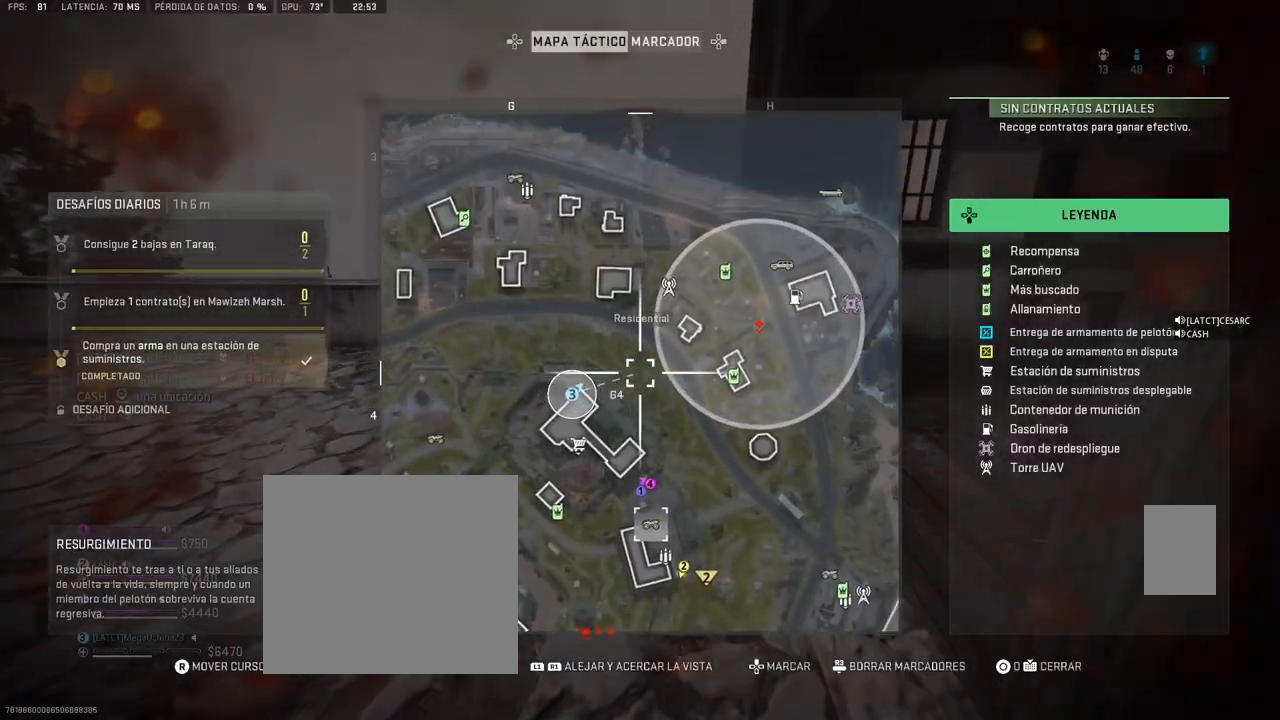
{"buttons": ["TRIANGLE"], "left_stick": "down-right", "right_stick": "center", "events": [[317, "DPAD_UP", "down"], [317, "left_stick", "up-right"], [317, "right_stick", "center"], [433, "DPAD_UP", "up"], [433, "left_stick", "down-right"]]}
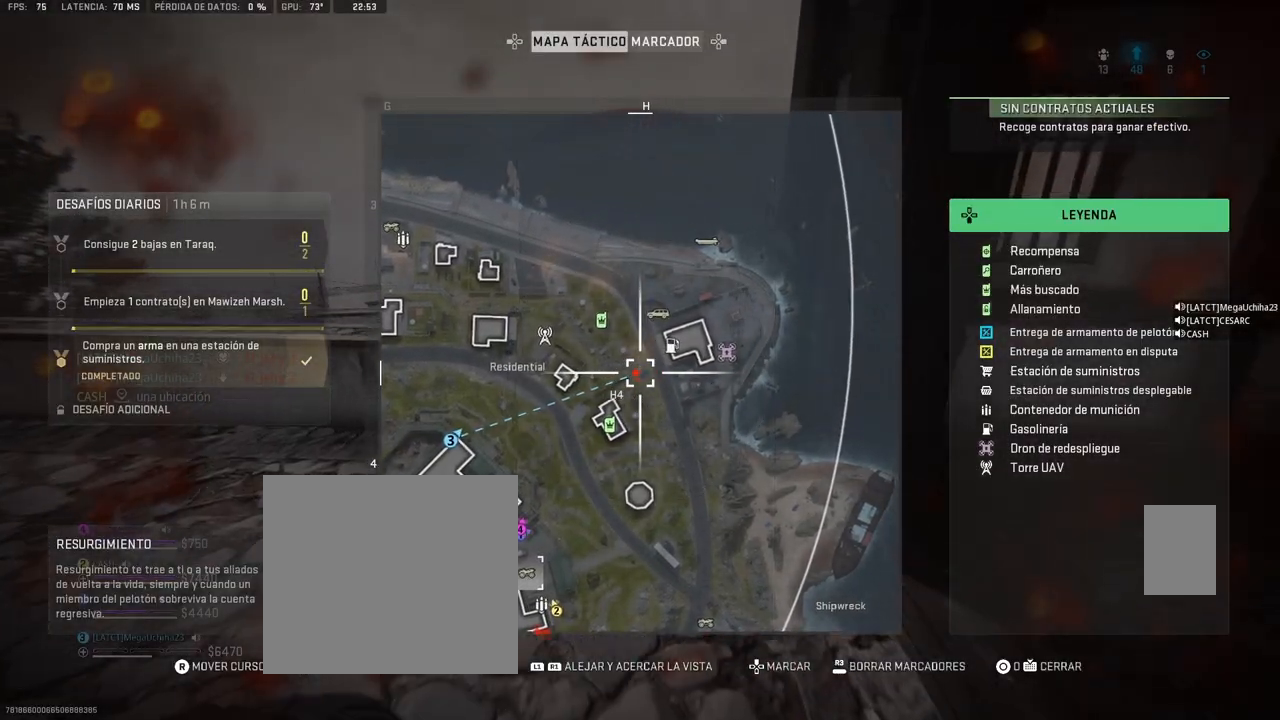
{"buttons": ["TRIANGLE"], "left_stick": "down-right", "right_stick": "down", "events": [[17, "right_stick", "down"], [67, "right_stick", "down-left"], [333, "right_stick", "down"]]}
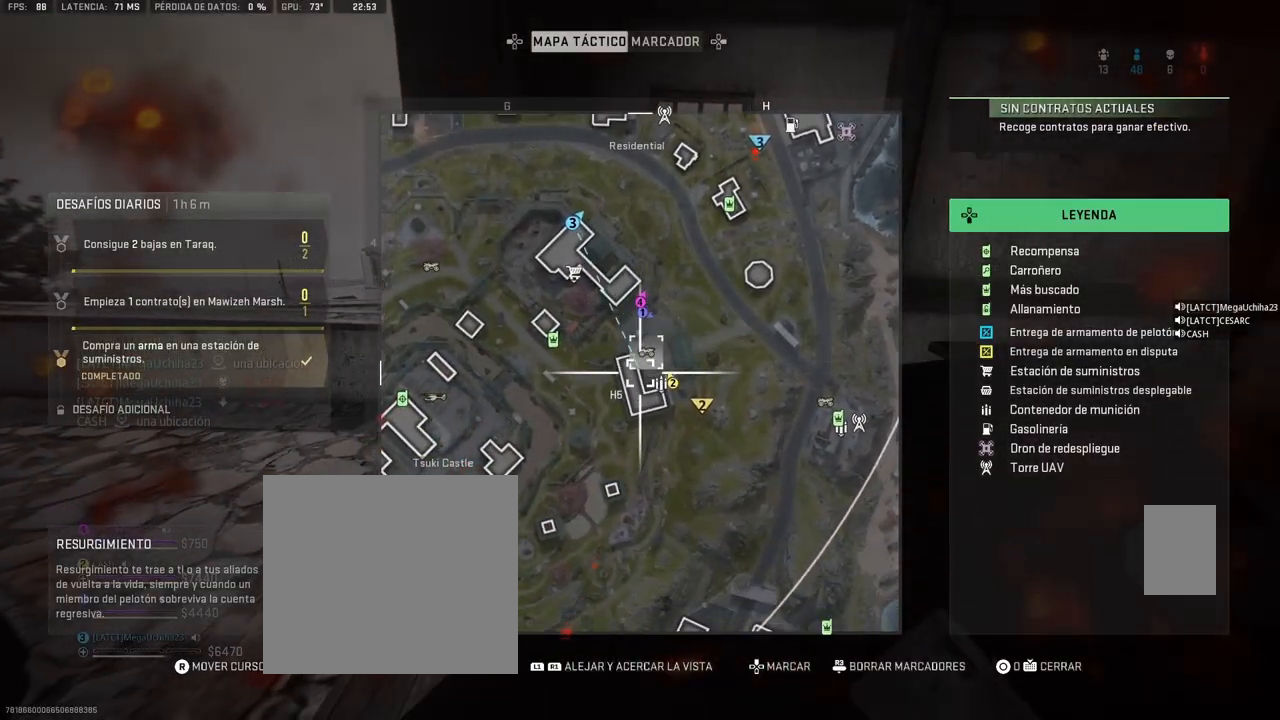
{"buttons": ["TRIANGLE"], "left_stick": "down-right", "right_stick": "up-right", "events": [[433, "right_stick", "up-right"]]}
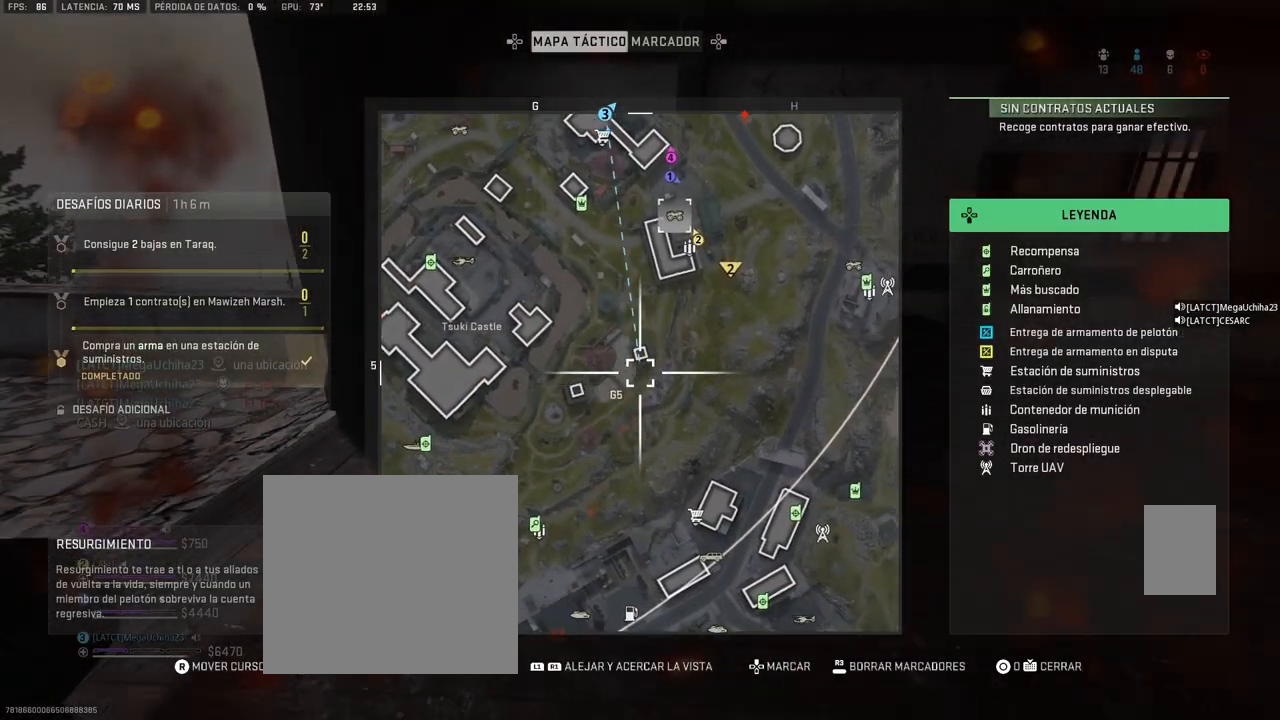
{"buttons": ["TRIANGLE"], "left_stick": "down-right", "right_stick": "up", "events": [[200, "right_stick", "up"]]}
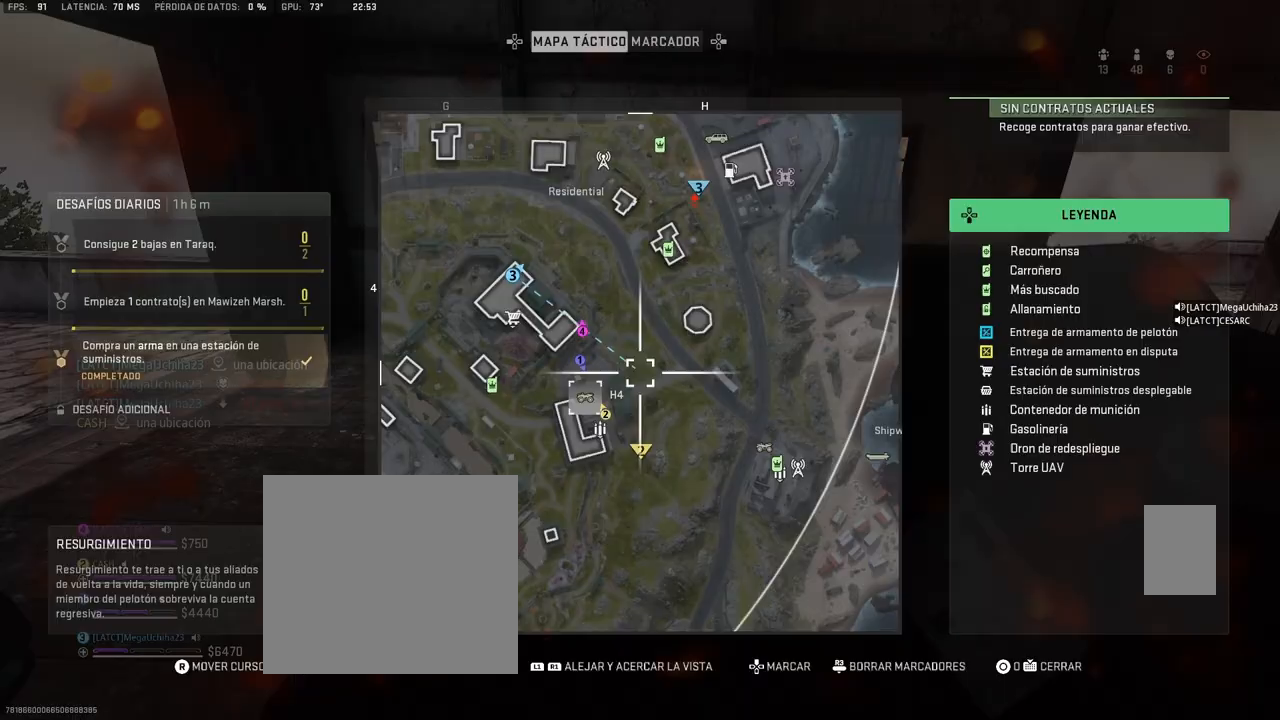
{"buttons": ["TRIANGLE", "TOUCHPAD"], "left_stick": "down-right", "right_stick": "center", "events": [[50, "right_stick", "center"], [483, "TOUCHPAD", "down"]]}
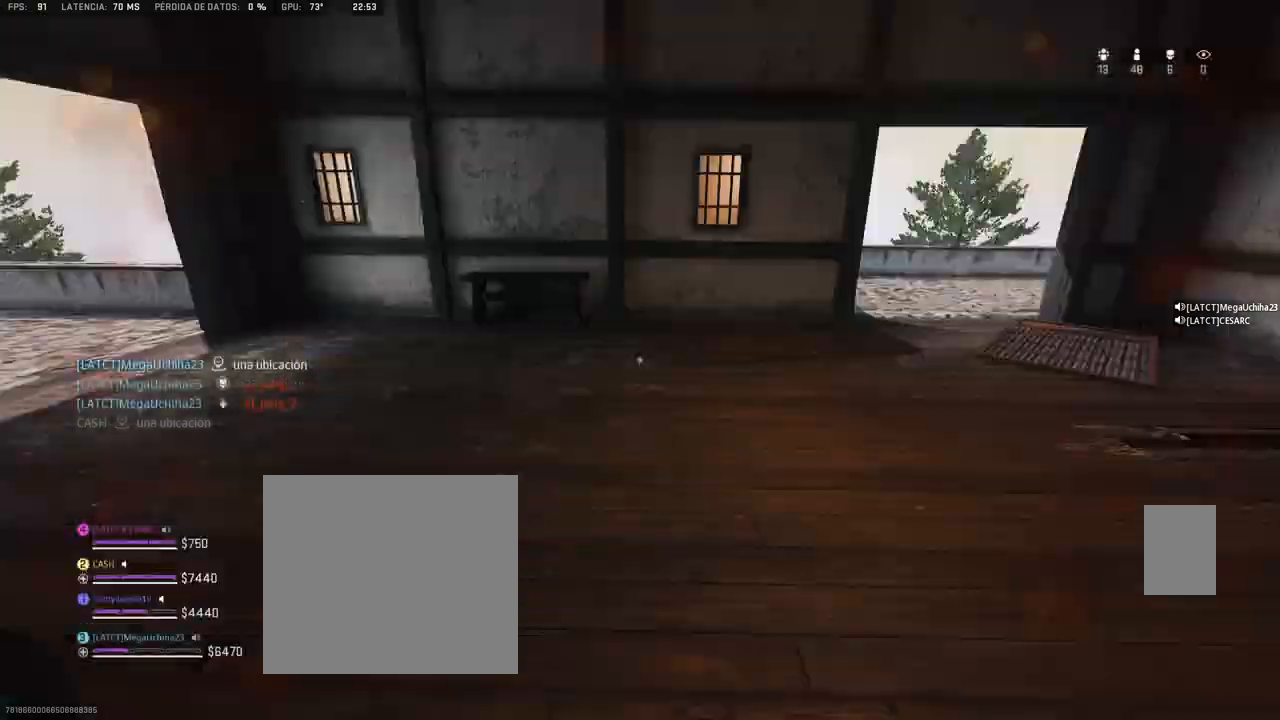
{"buttons": ["TRIANGLE"], "left_stick": "center", "right_stick": "right", "events": [[17, "left_stick", "up-right"], [17, "right_stick", "right"], [50, "TOUCHPAD", "up"], [67, "left_stick", "up"], [250, "right_stick", "center"], [383, "right_stick", "right"], [400, "left_stick", "center"]]}
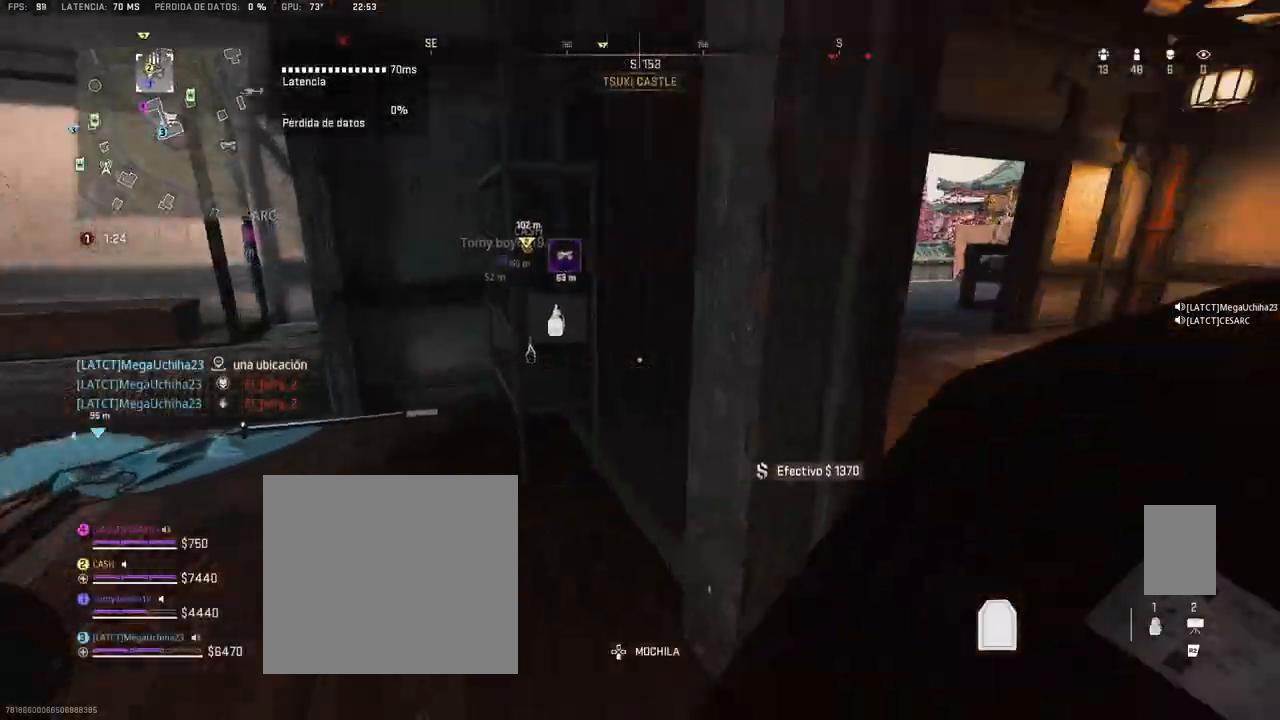
{"buttons": ["TRIANGLE"], "left_stick": "up", "right_stick": "center", "events": [[117, "left_stick", "right"], [217, "right_stick", "center"], [317, "left_stick", "up"], [317, "right_stick", "left"], [450, "right_stick", "center"]]}